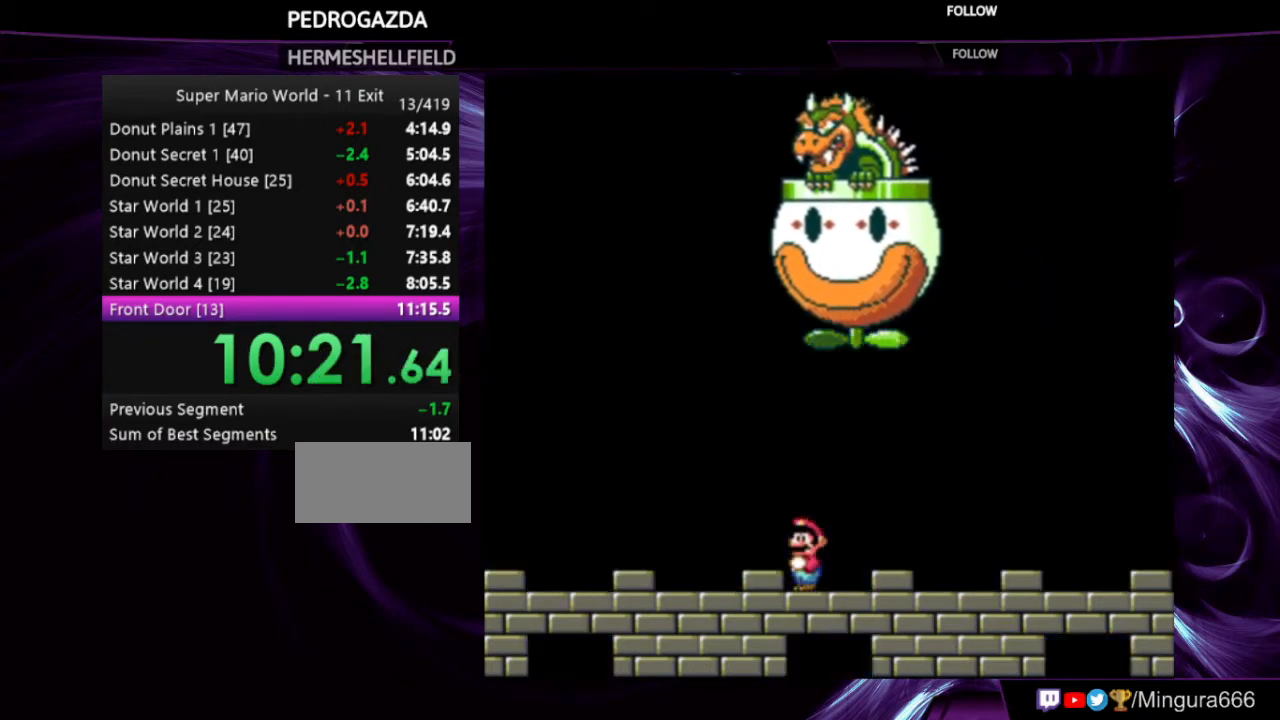
Gameplay with a controller (Nintendo layout); each line is a JSON object with the inputs held at the frame after it. "events" lists button and stick changes between this image and that frame as [ms after this image, input, new state], when the widget could be followed in between. Not read: L3 R3.
{"buttons": ["Y"], "events": [[100, "Y", "down"]]}
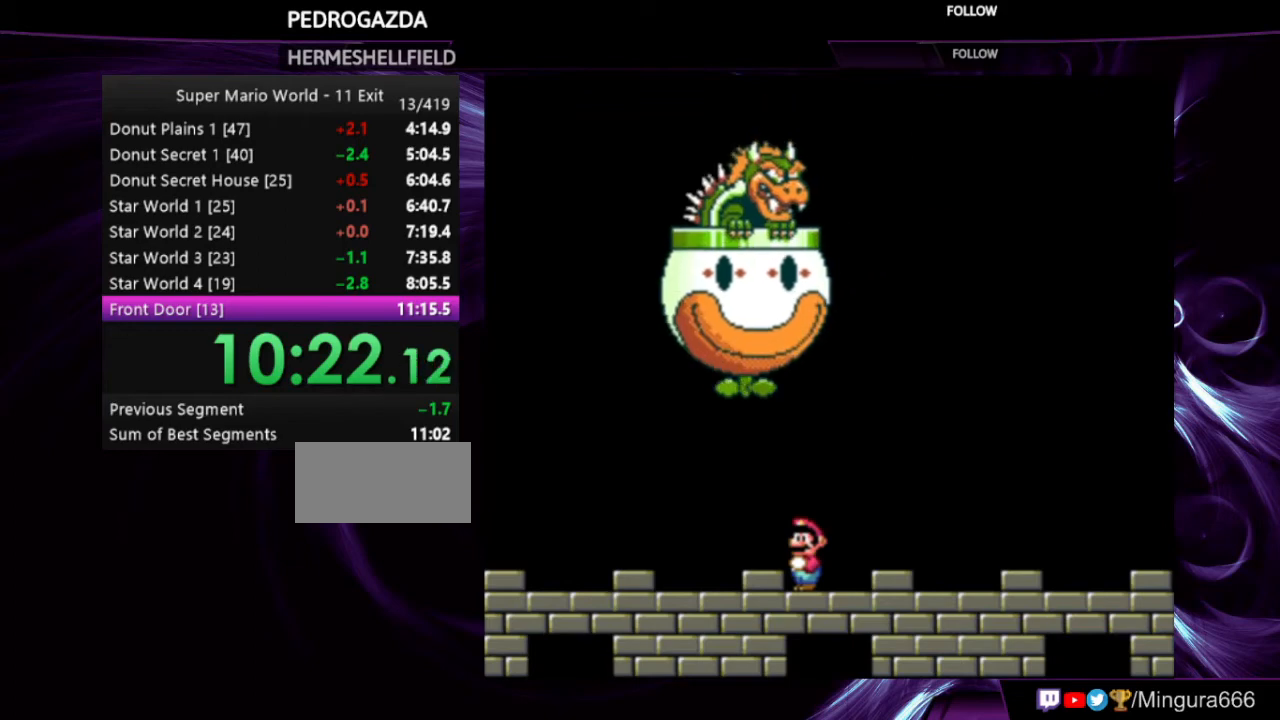
{"buttons": ["Y"], "events": []}
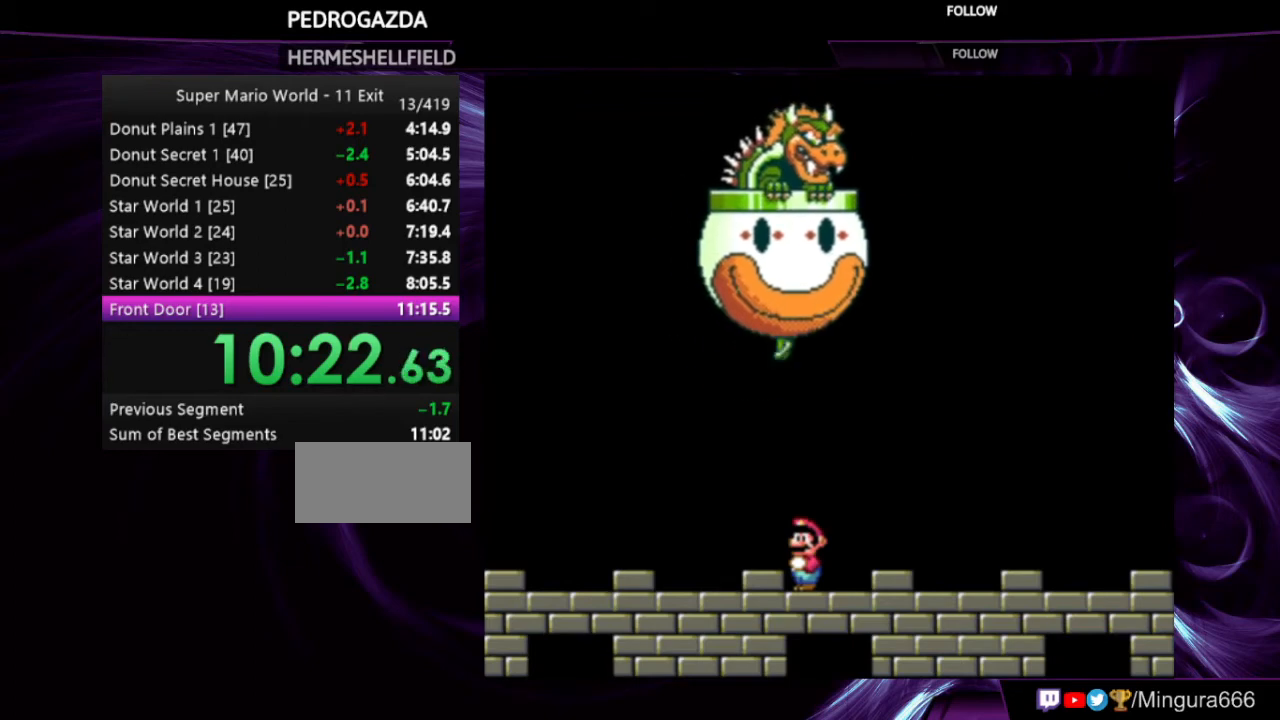
{"buttons": ["Y"], "events": []}
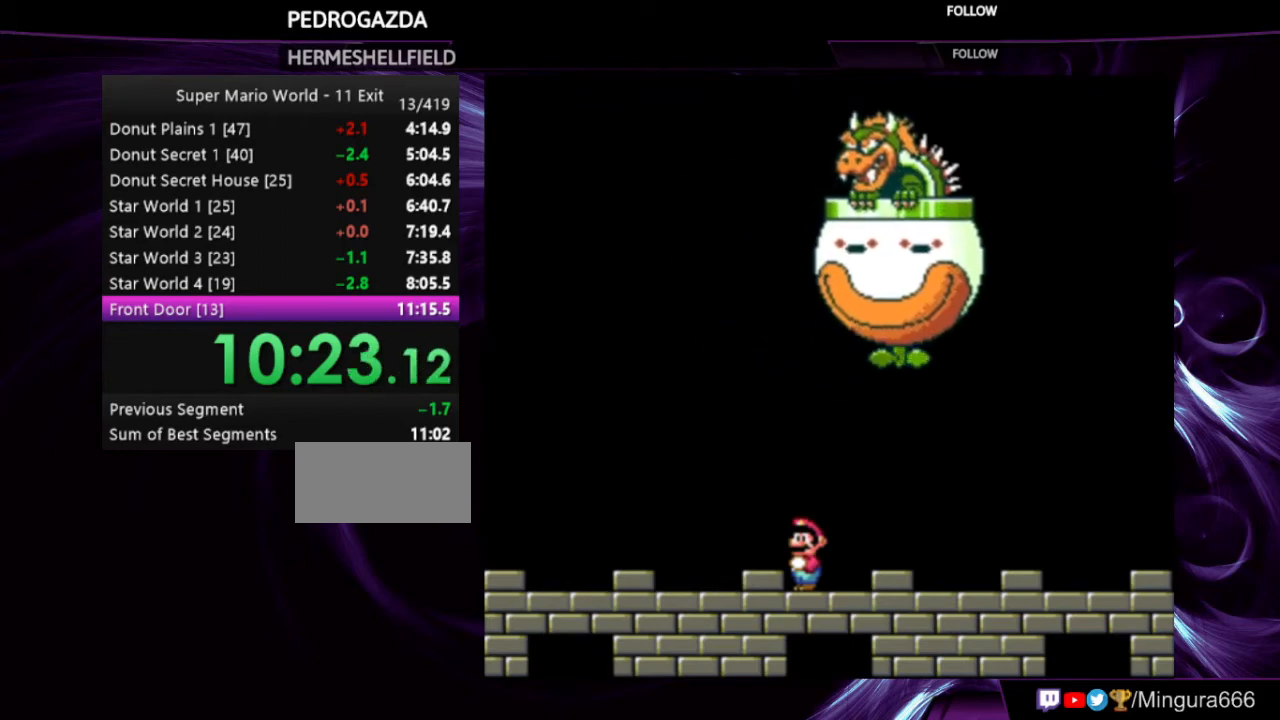
{"buttons": ["Y", "DPAD_RIGHT"], "events": [[467, "DPAD_RIGHT", "down"]]}
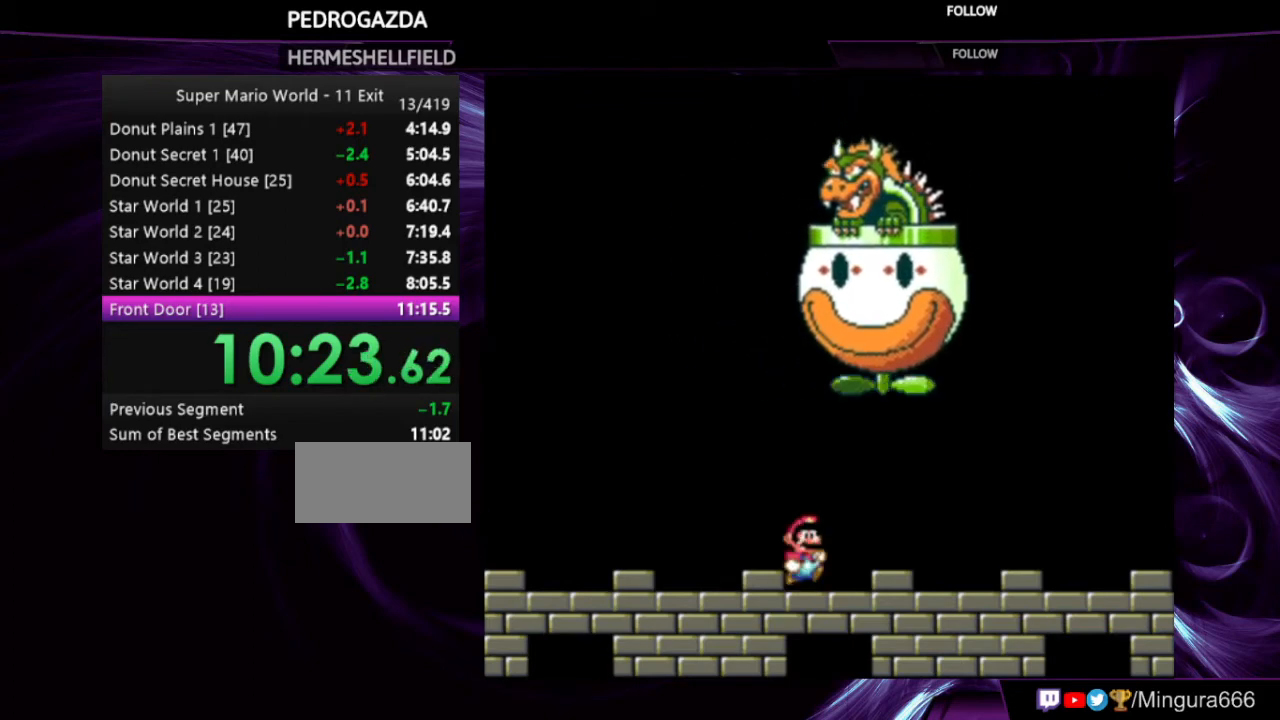
{"buttons": ["Y"], "events": [[433, "DPAD_RIGHT", "up"]]}
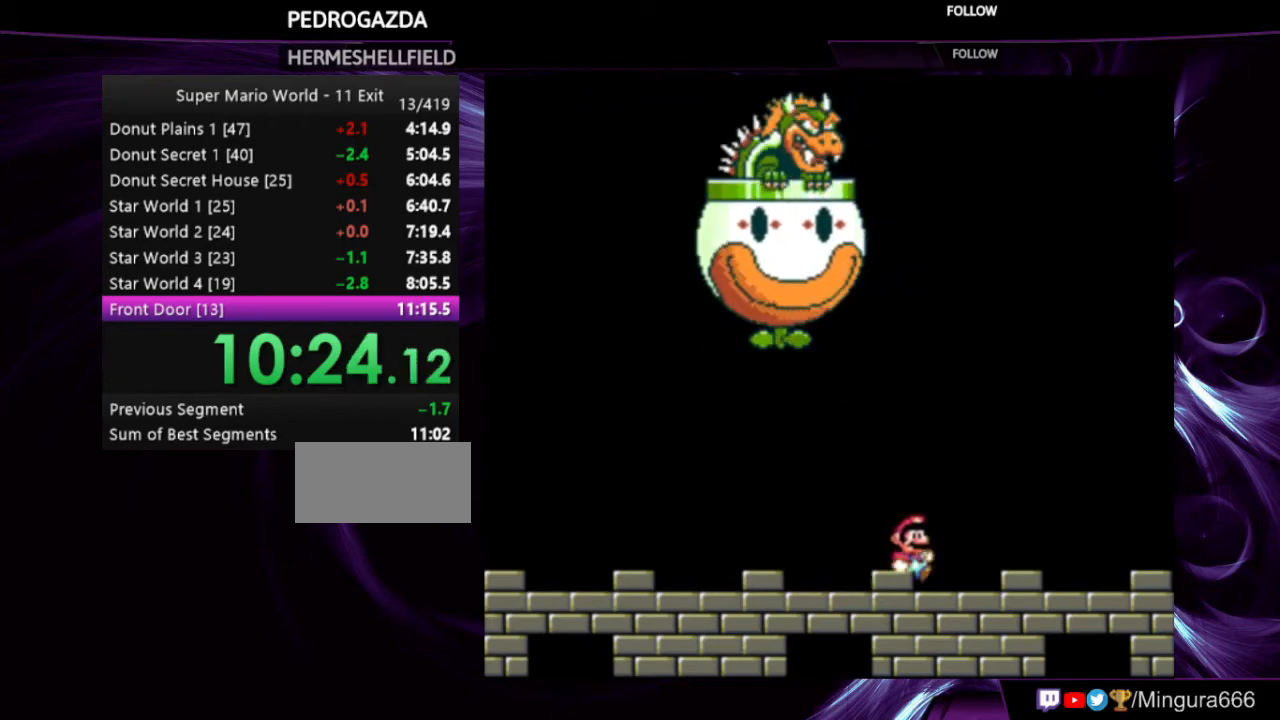
{"buttons": ["Y"], "events": [[133, "DPAD_LEFT", "down"], [167, "DPAD_LEFT", "up"]]}
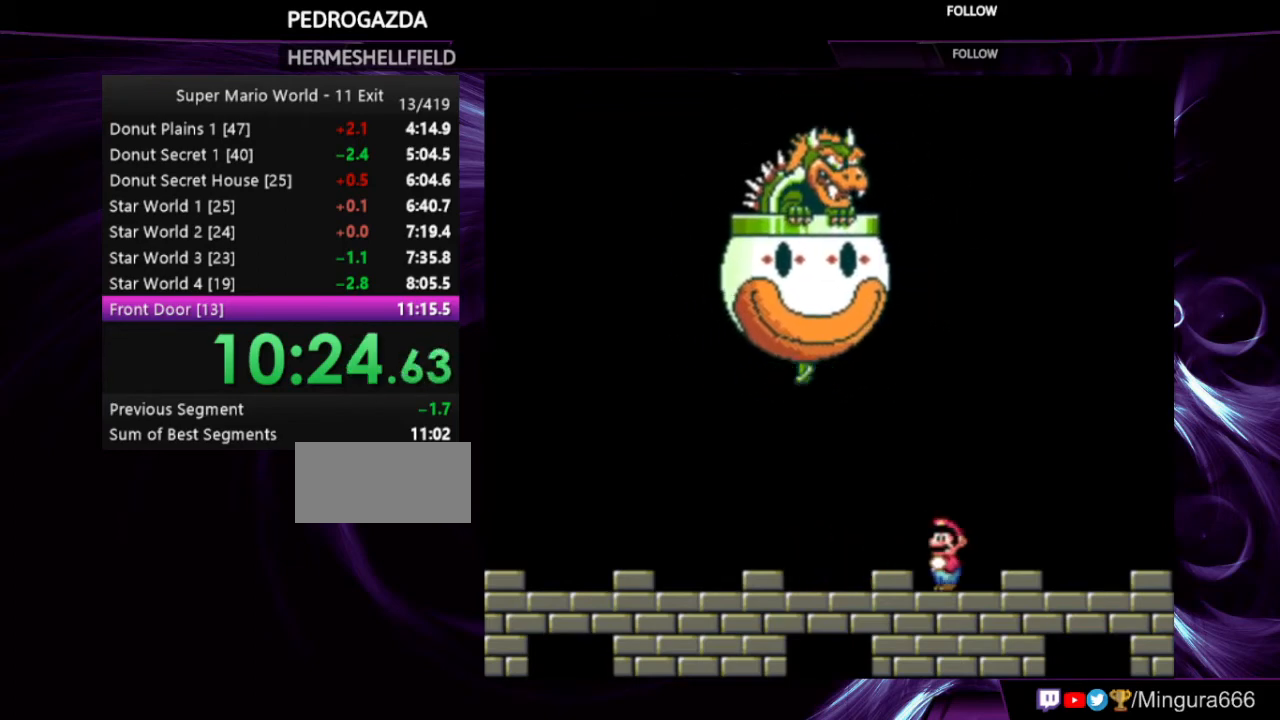
{"buttons": ["Y"], "events": []}
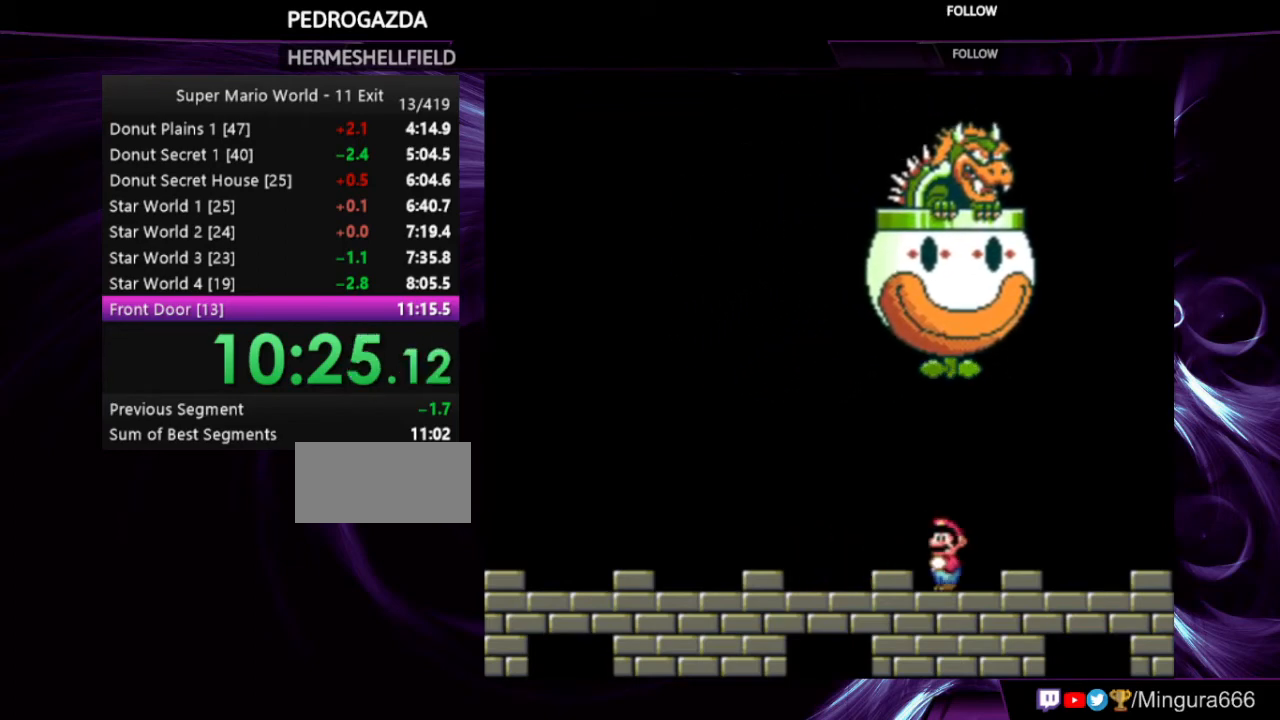
{"buttons": ["Y"], "events": []}
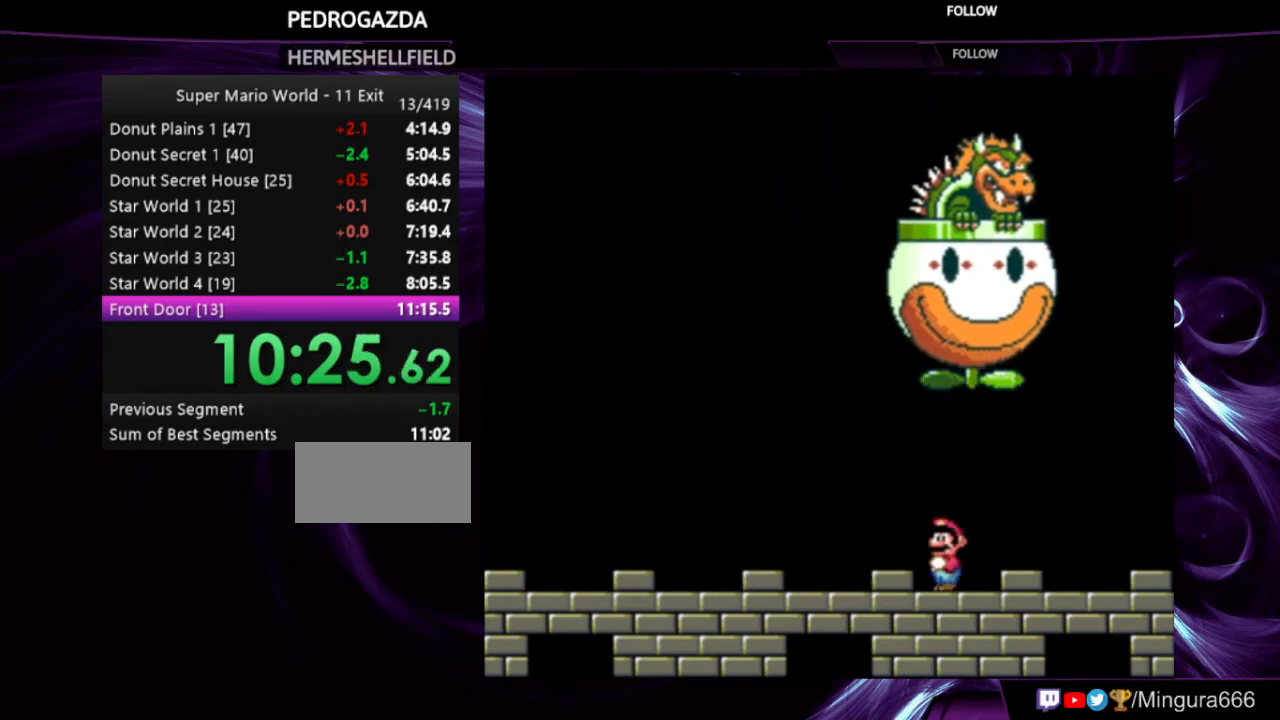
{"buttons": ["Y", "DPAD_LEFT"], "events": [[233, "DPAD_LEFT", "down"]]}
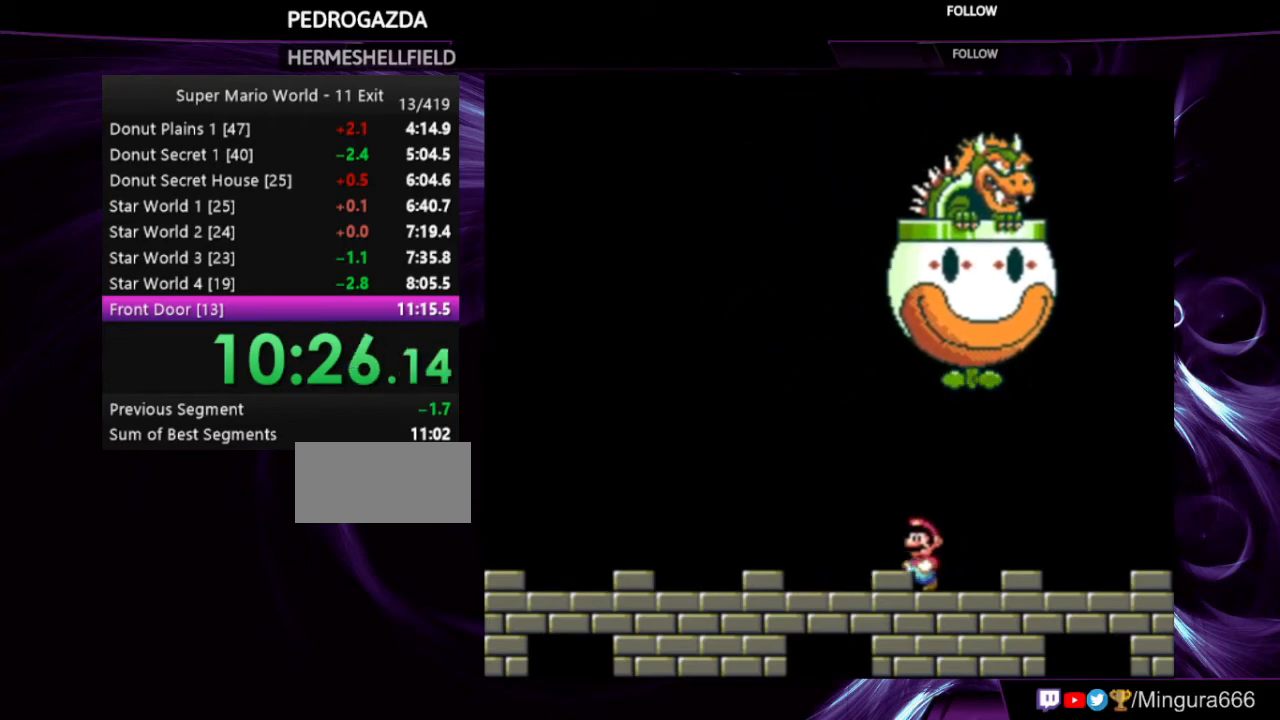
{"buttons": ["Y", "DPAD_RIGHT"], "events": [[300, "DPAD_LEFT", "up"], [433, "DPAD_RIGHT", "down"]]}
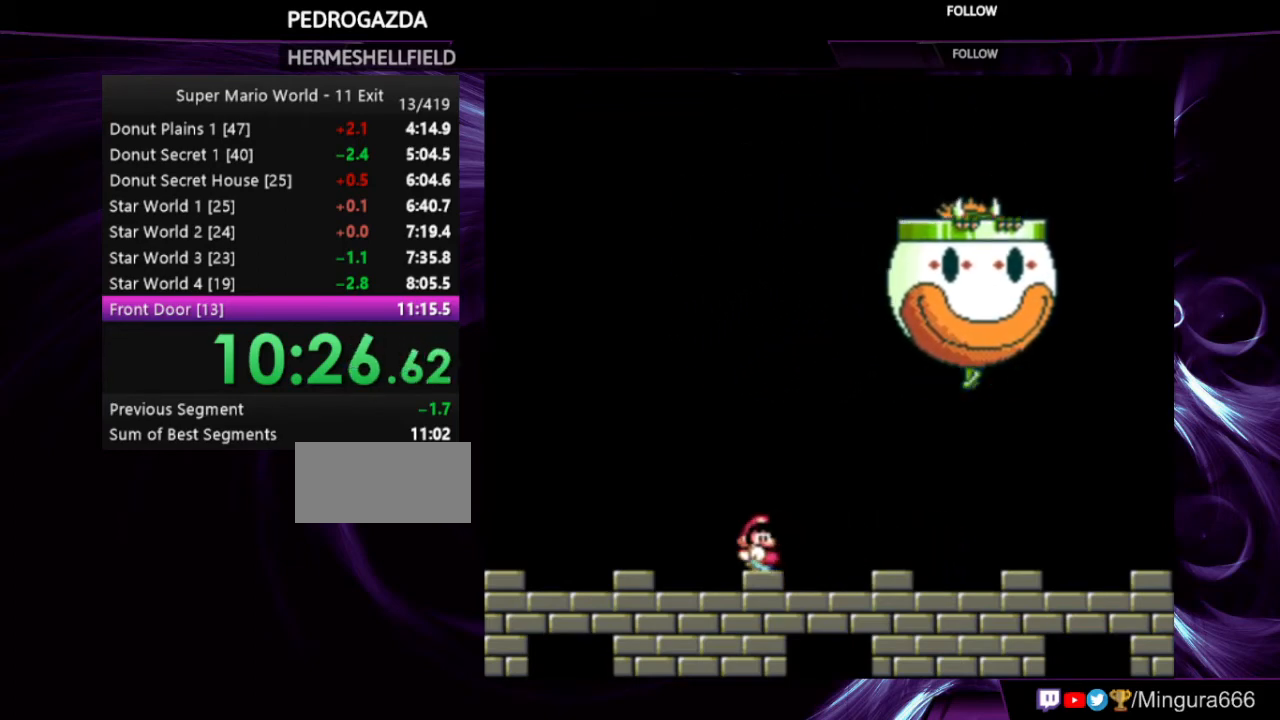
{"buttons": ["Y"], "events": [[33, "DPAD_RIGHT", "up"], [300, "DPAD_RIGHT", "down"], [400, "DPAD_RIGHT", "up"]]}
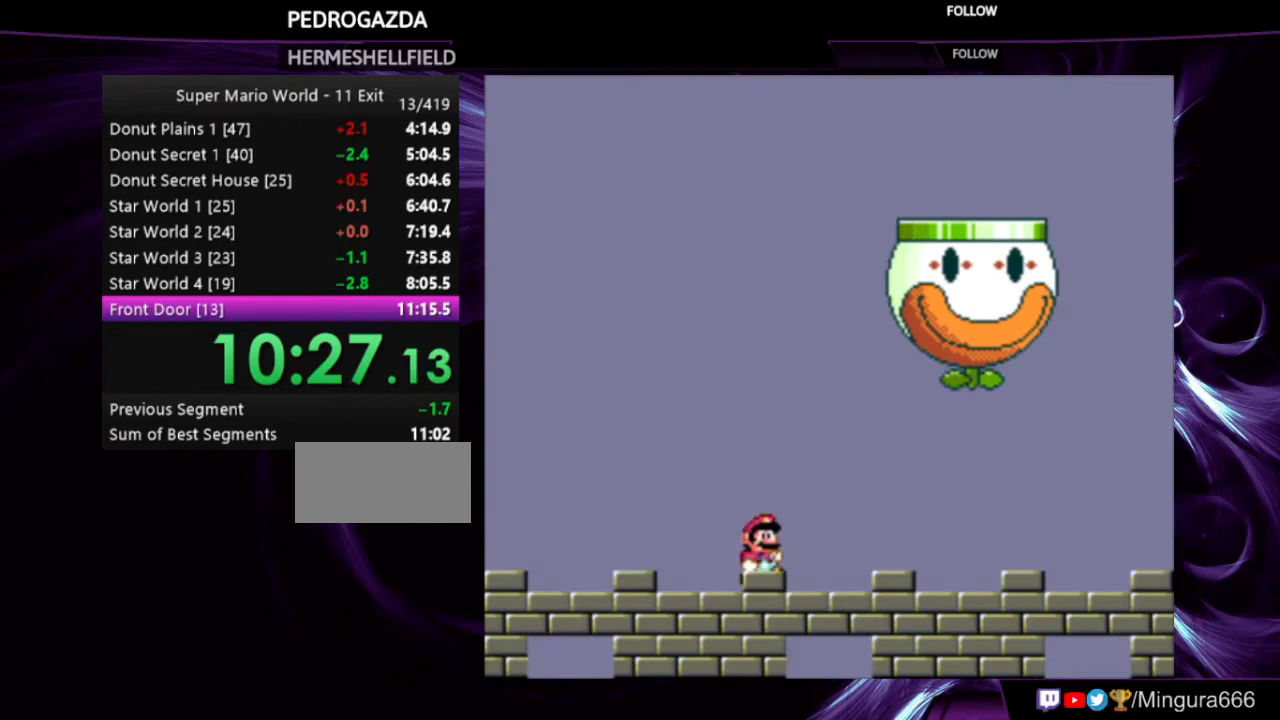
{"buttons": ["Y"], "events": [[433, "DPAD_RIGHT", "down"], [500, "DPAD_RIGHT", "up"]]}
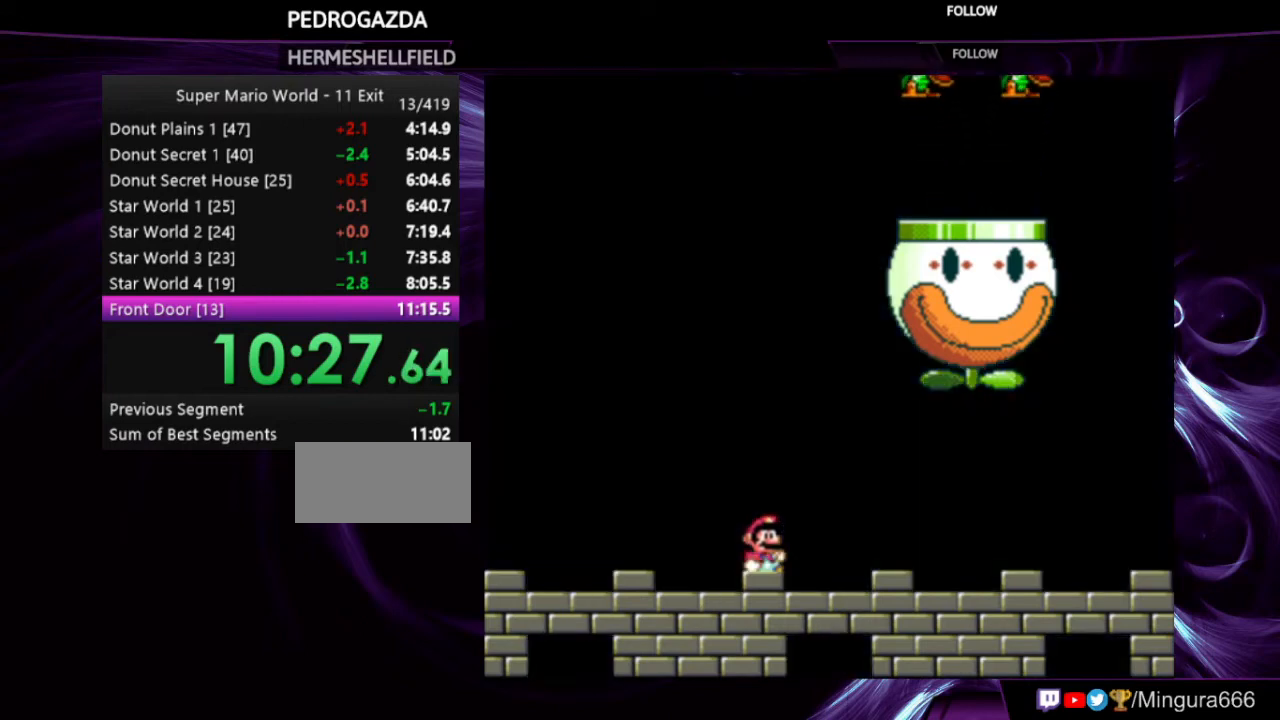
{"buttons": ["Y"], "events": []}
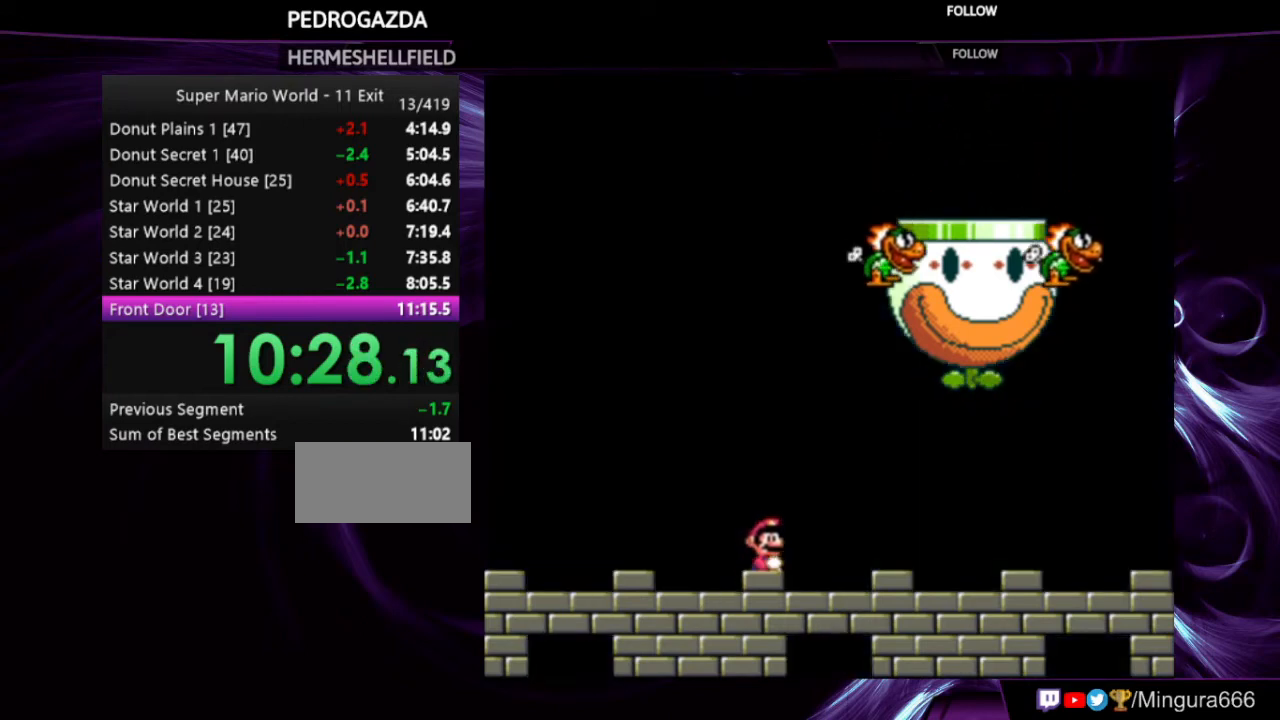
{"buttons": ["Y"], "events": [[133, "B", "down"], [167, "DPAD_RIGHT", "down"], [233, "B", "up"], [367, "DPAD_RIGHT", "up"]]}
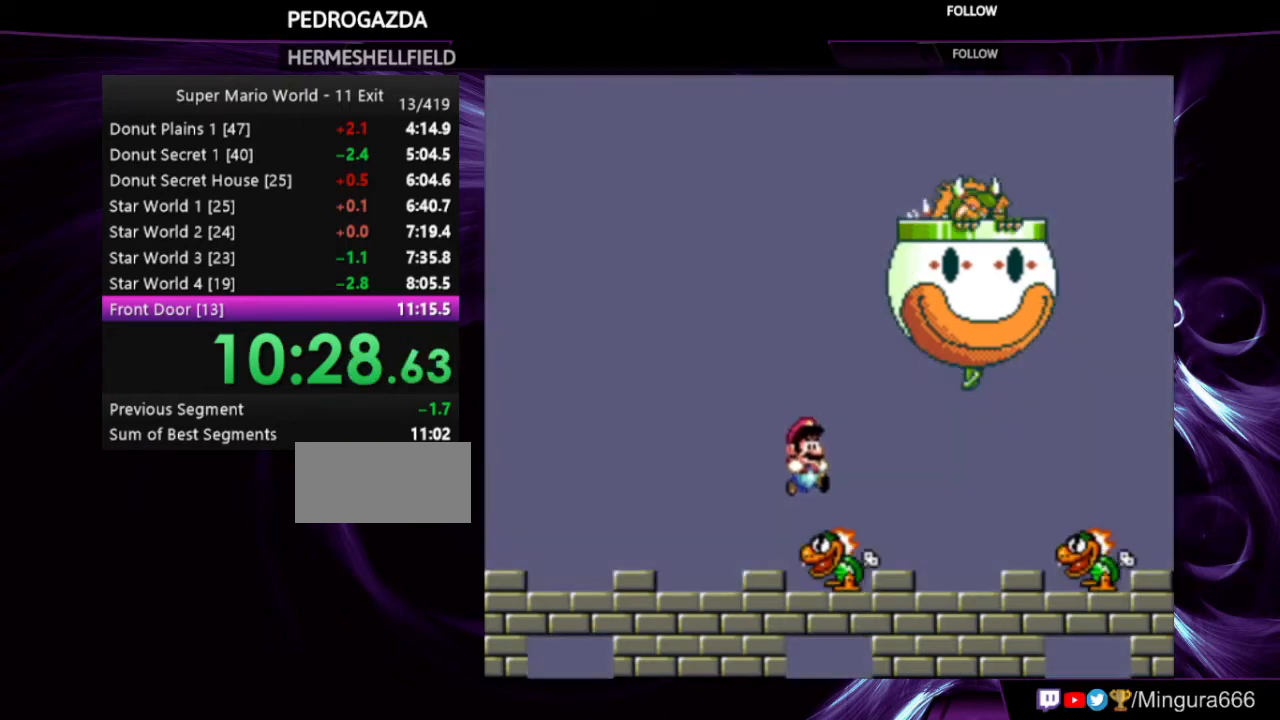
{"buttons": ["Y", "DPAD_LEFT"], "events": [[167, "DPAD_LEFT", "down"]]}
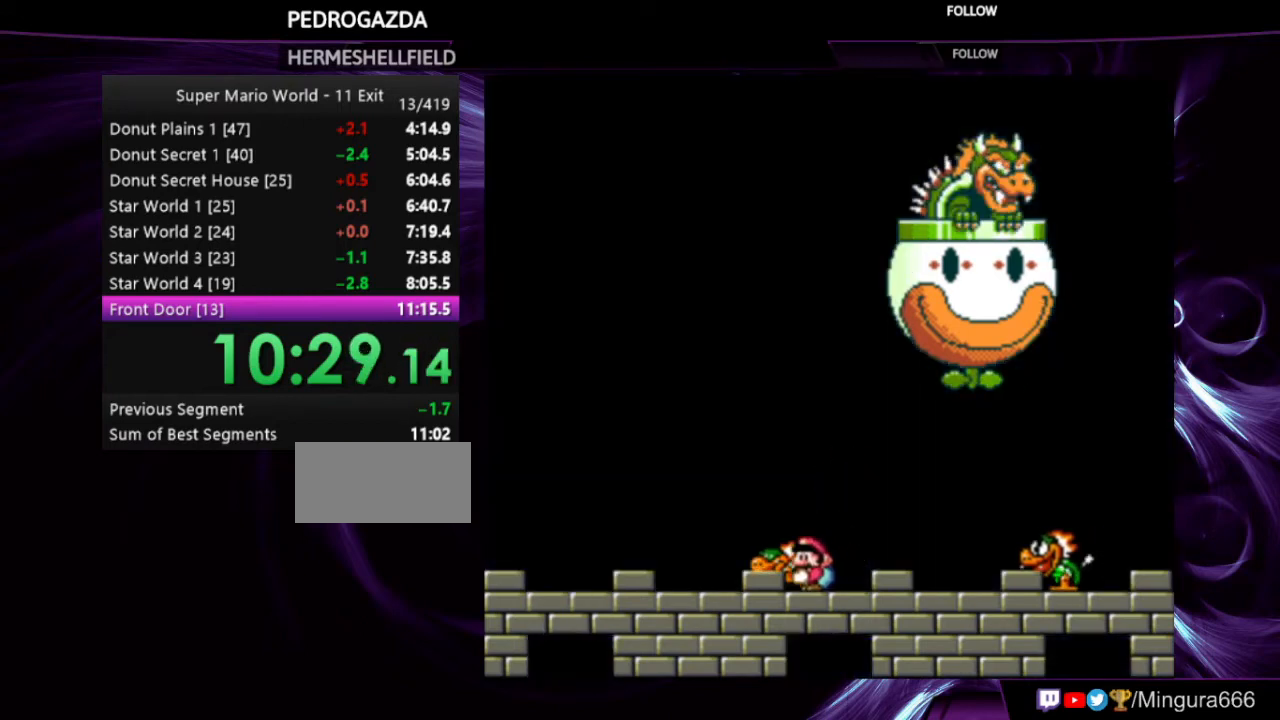
{"buttons": ["Y"], "events": [[233, "DPAD_LEFT", "up"], [300, "DPAD_RIGHT", "down"], [400, "DPAD_RIGHT", "up"]]}
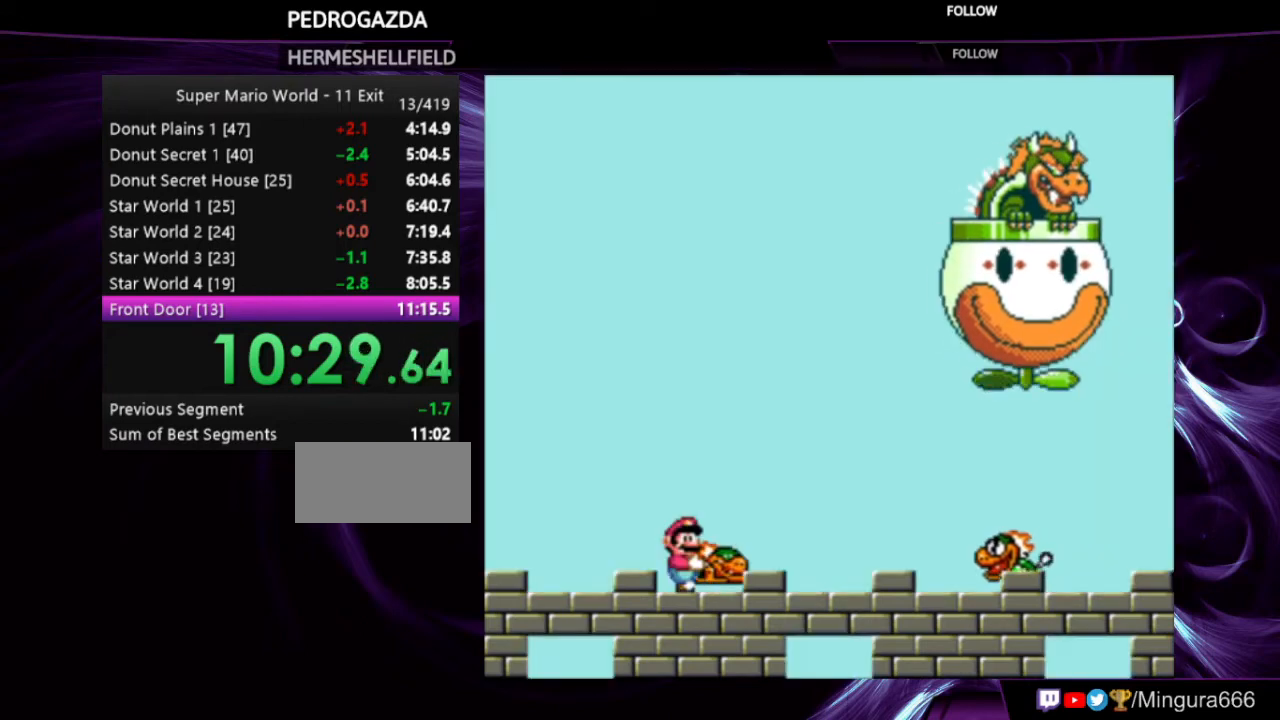
{"buttons": ["B", "Y", "DPAD_UP"], "events": [[33, "B", "down"], [33, "DPAD_UP", "down"]]}
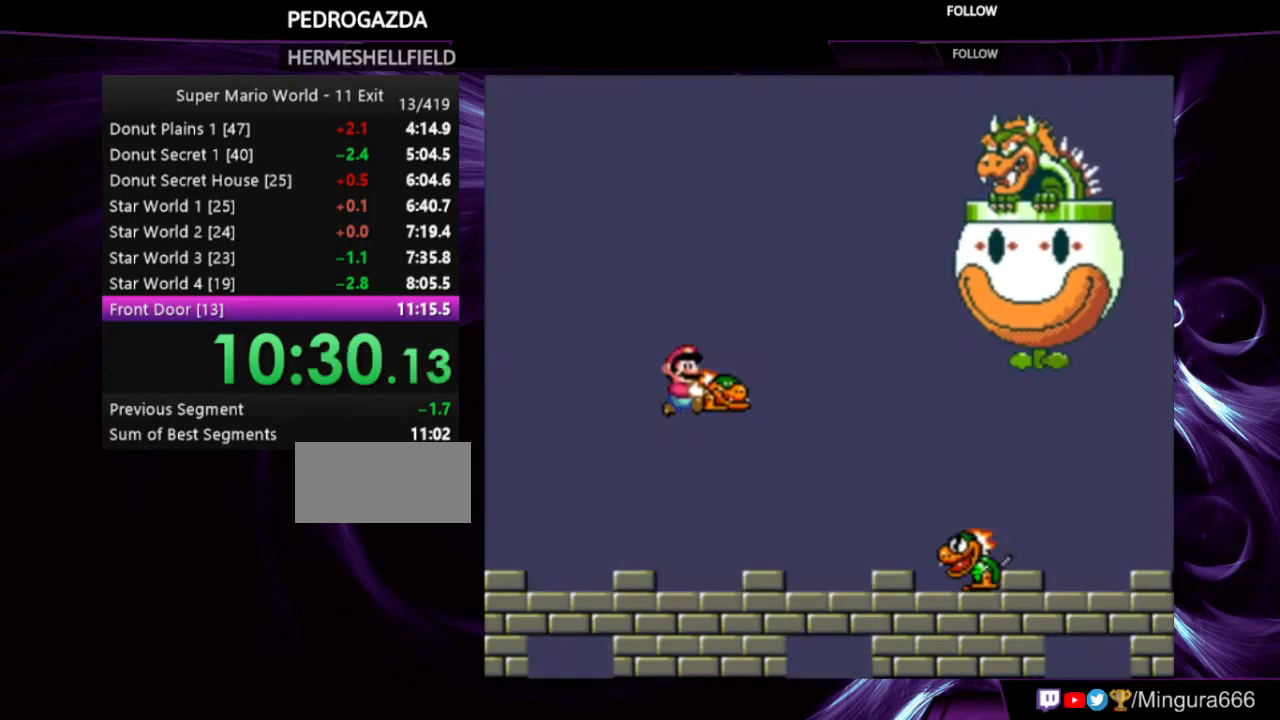
{"buttons": ["Y"], "events": [[67, "B", "up"], [100, "Y", "up"], [133, "Y", "down"], [433, "DPAD_UP", "up"]]}
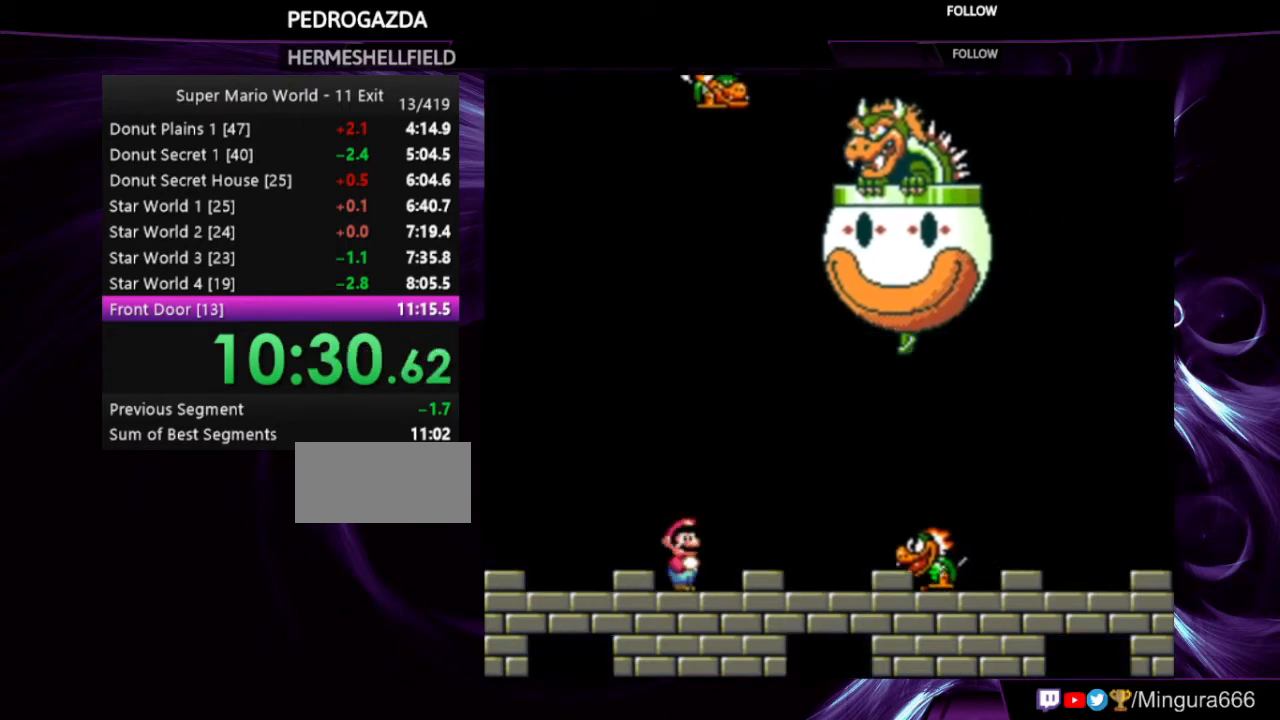
{"buttons": ["Y", "DPAD_RIGHT"], "events": [[500, "DPAD_RIGHT", "down"]]}
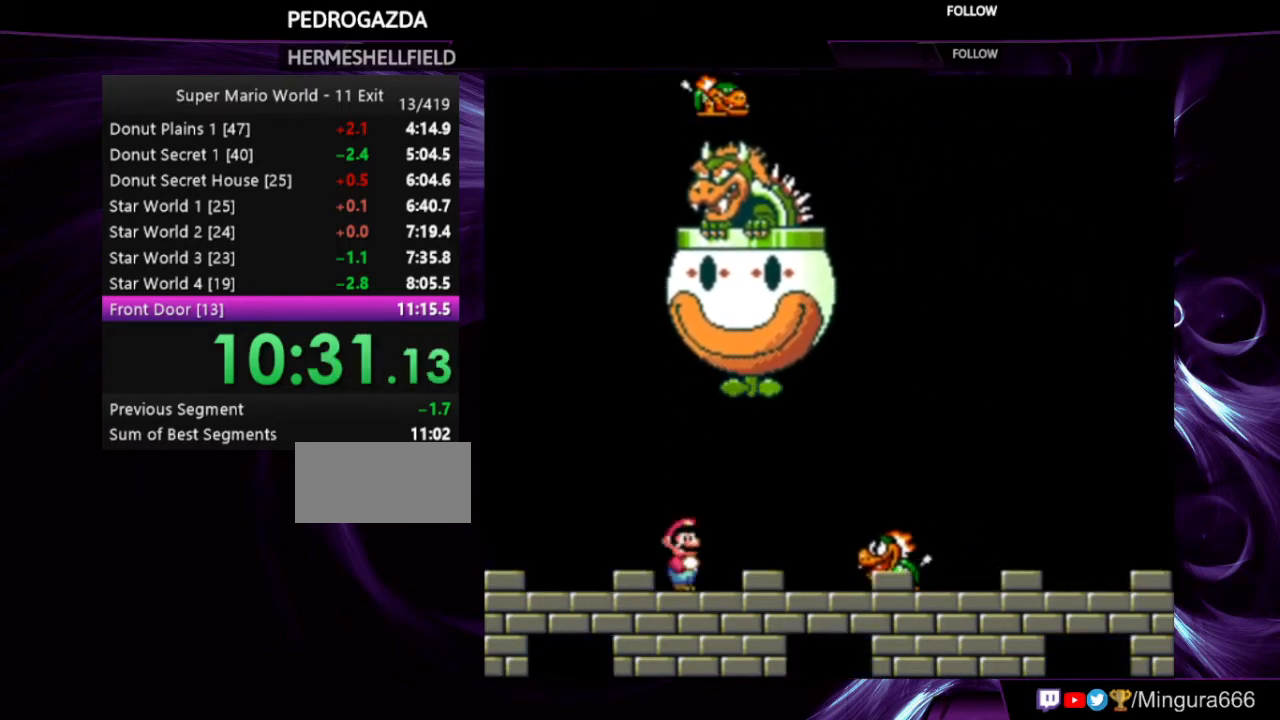
{"buttons": ["Y"], "events": [[133, "B", "down"], [233, "B", "up"], [400, "DPAD_RIGHT", "up"]]}
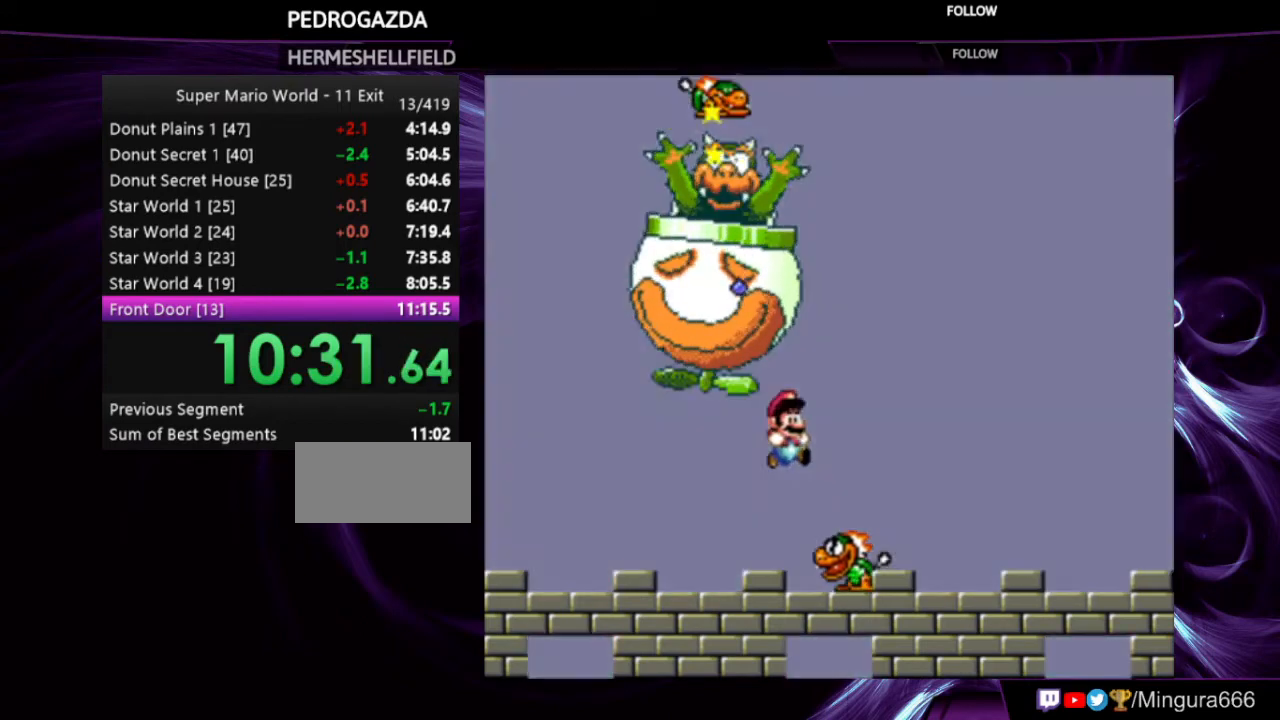
{"buttons": [], "events": [[233, "DPAD_LEFT", "down"], [400, "Y", "up"], [500, "DPAD_LEFT", "up"]]}
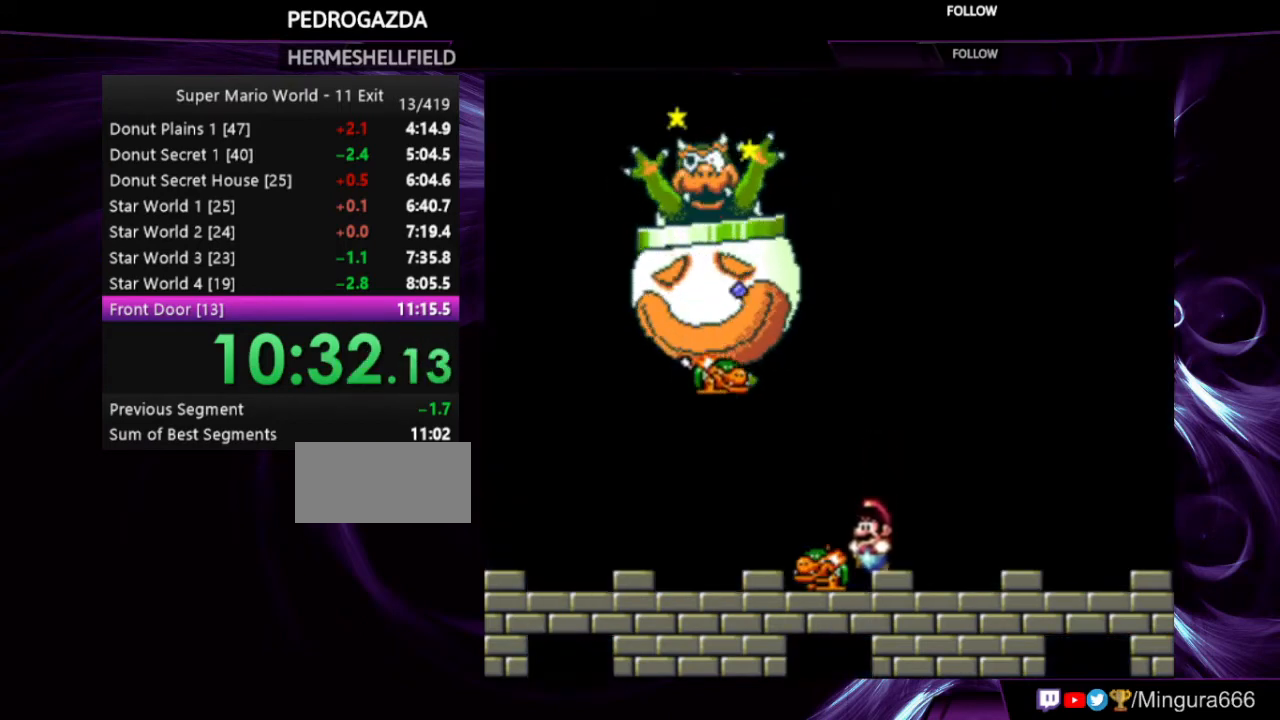
{"buttons": [], "events": [[333, "B", "down"], [500, "B", "up"]]}
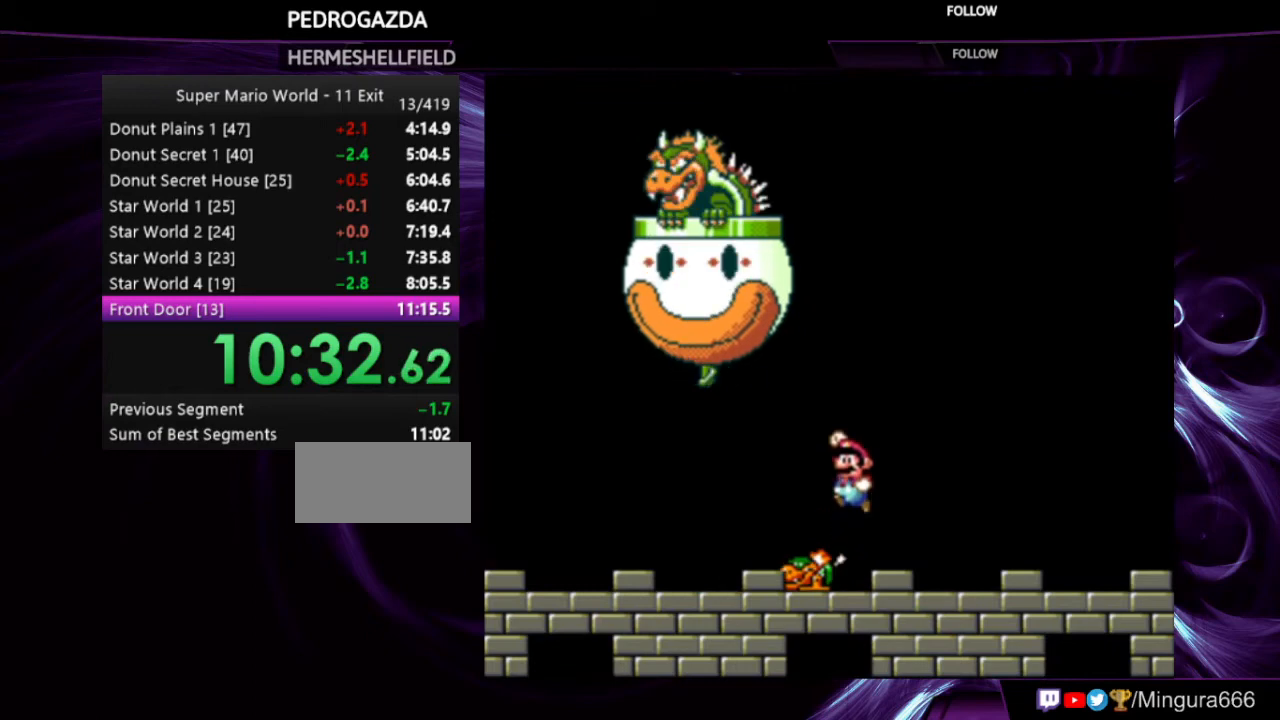
{"buttons": ["B"], "events": [[33, "DPAD_LEFT", "down"], [167, "DPAD_LEFT", "up"], [333, "DPAD_RIGHT", "down"], [467, "B", "down"], [467, "DPAD_RIGHT", "up"]]}
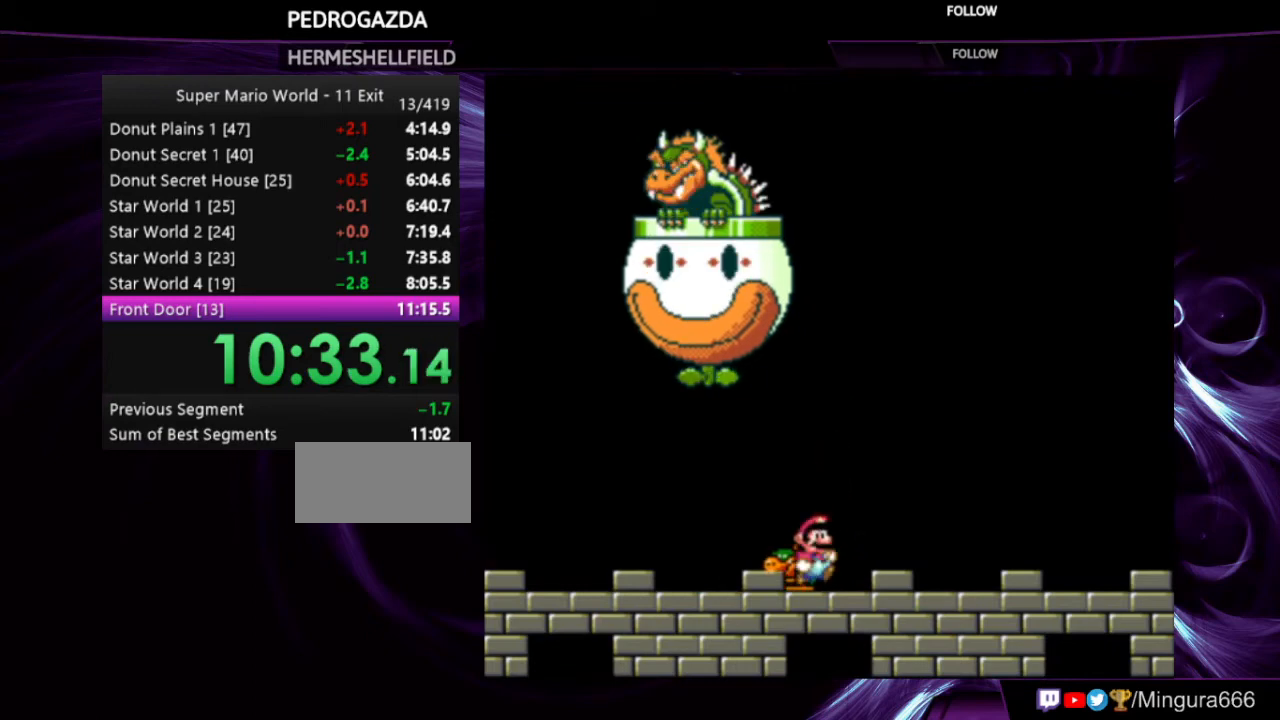
{"buttons": ["DPAD_LEFT"], "events": [[67, "B", "up"], [400, "DPAD_LEFT", "down"]]}
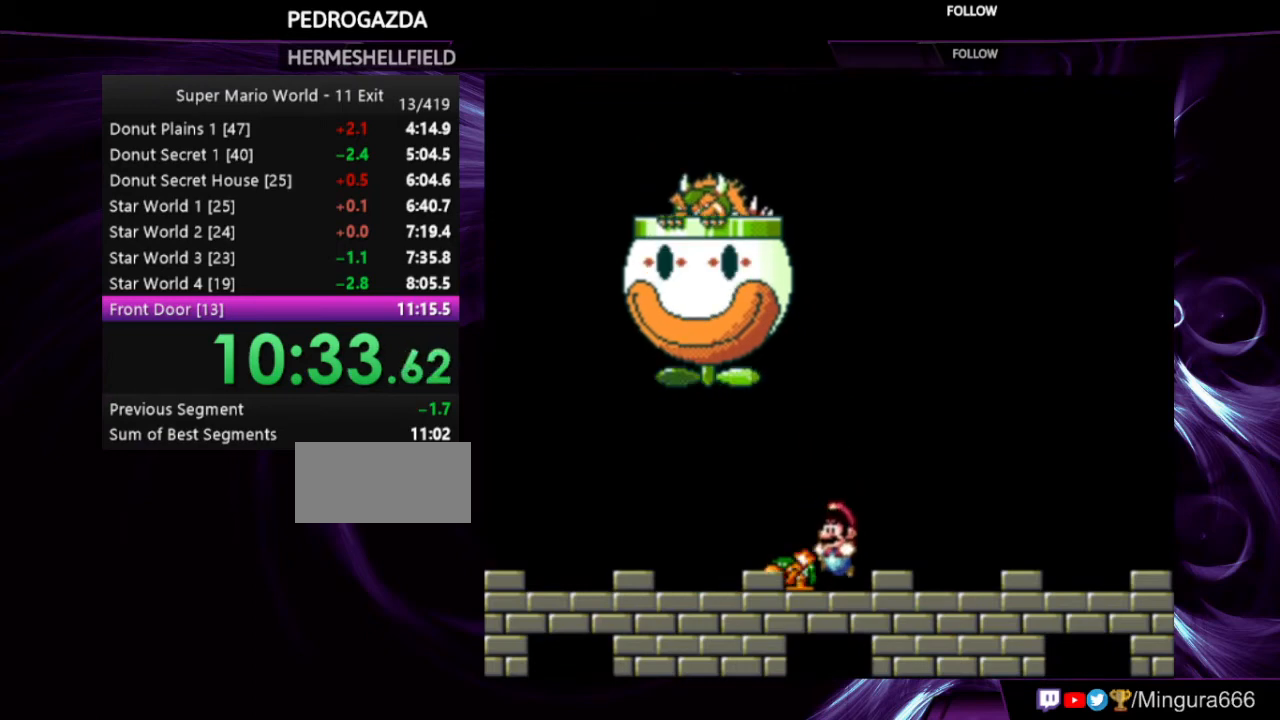
{"buttons": ["Y"], "events": [[33, "Y", "down"], [100, "DPAD_LEFT", "up"], [233, "DPAD_RIGHT", "down"], [300, "DPAD_RIGHT", "up"]]}
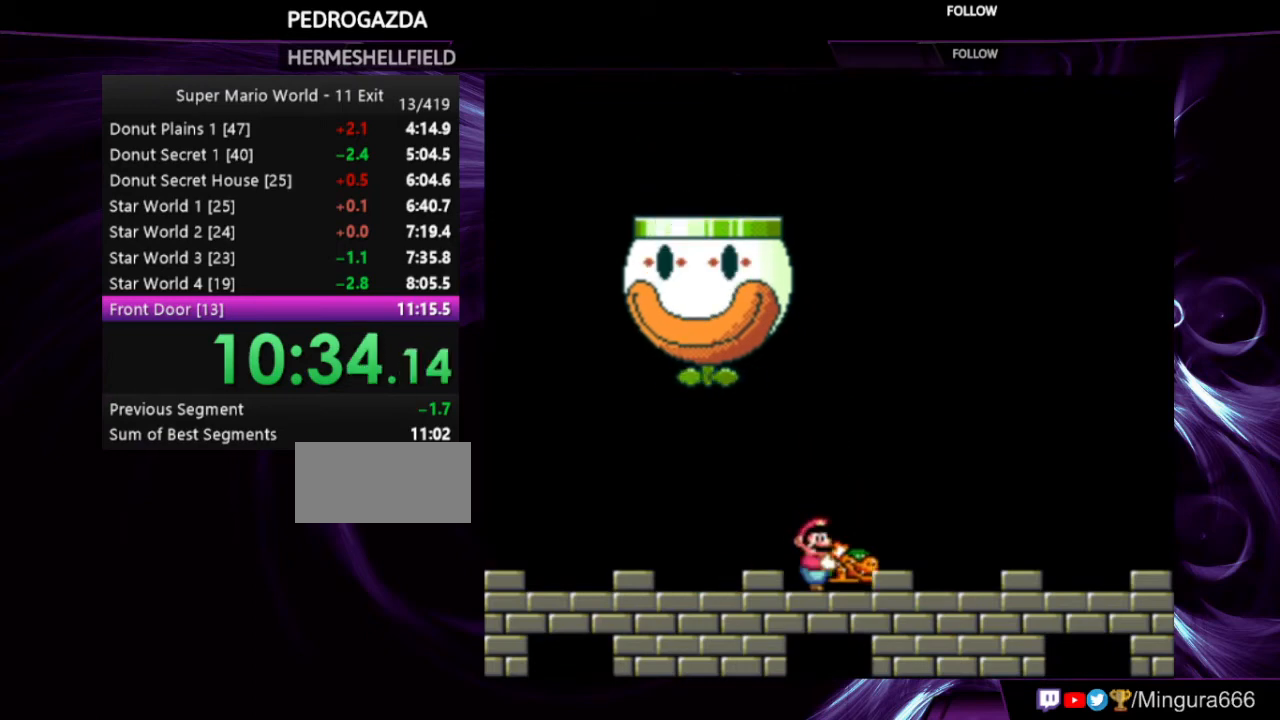
{"buttons": [], "events": [[267, "Y", "up"]]}
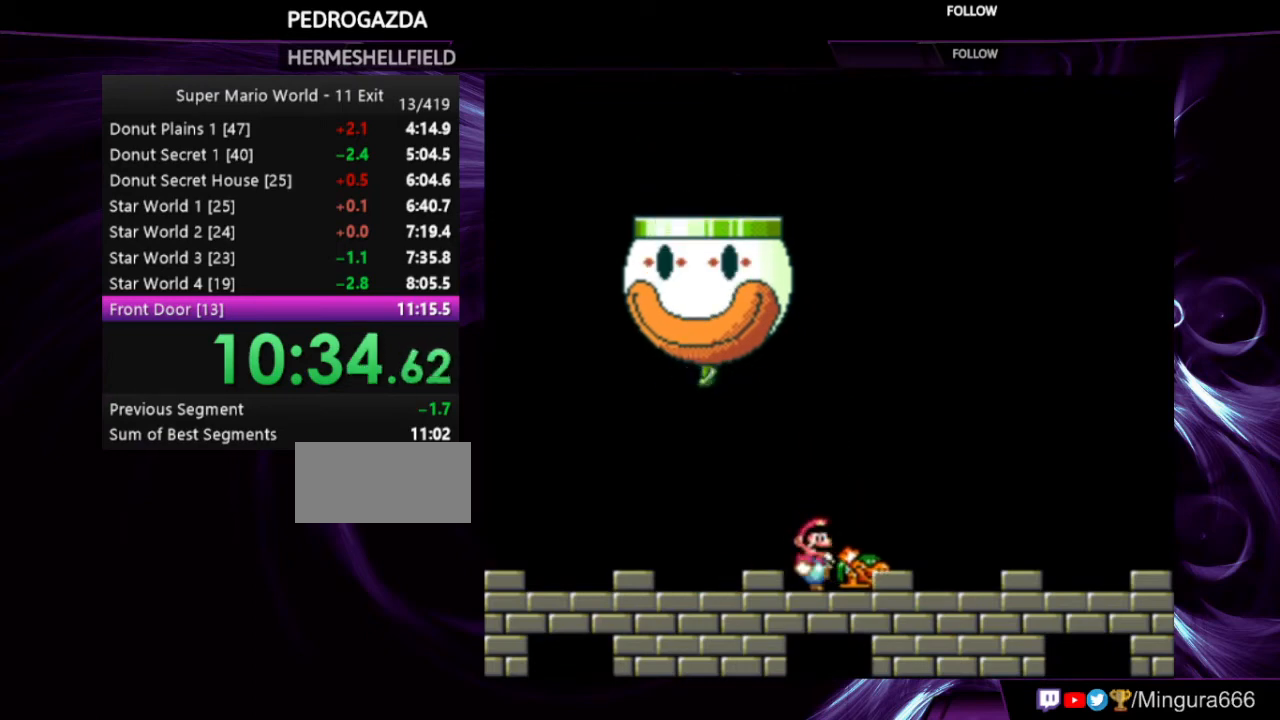
{"buttons": [], "events": [[233, "B", "down"], [233, "DPAD_RIGHT", "down"], [367, "B", "up"], [400, "DPAD_RIGHT", "up"]]}
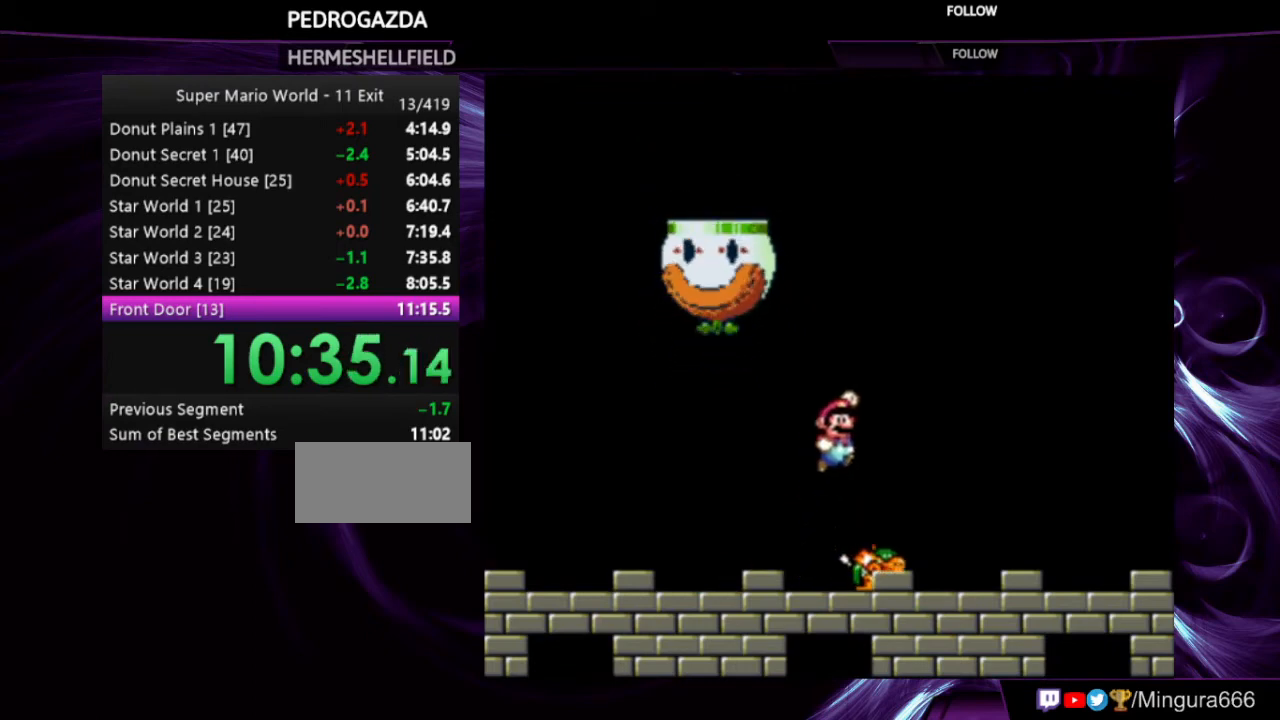
{"buttons": ["DPAD_LEFT"], "events": [[267, "DPAD_LEFT", "down"], [300, "B", "down"], [400, "B", "up"]]}
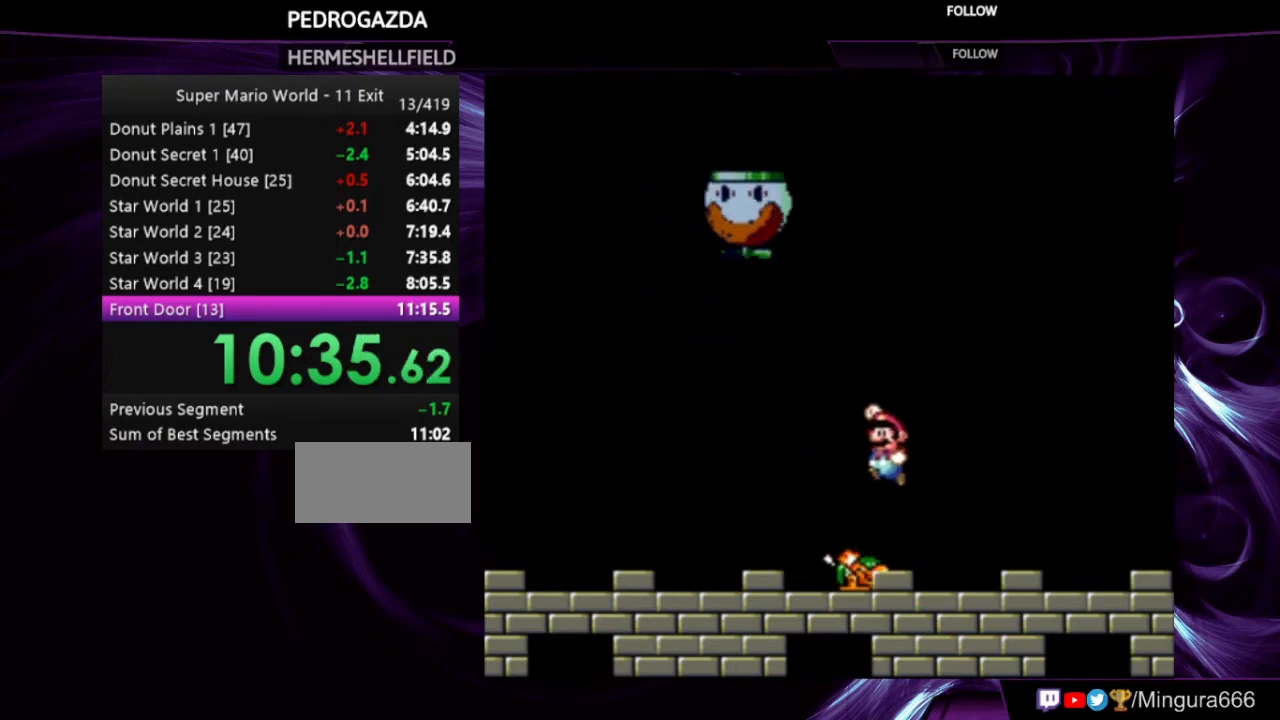
{"buttons": ["DPAD_RIGHT"], "events": [[33, "DPAD_LEFT", "up"], [300, "DPAD_RIGHT", "down"], [400, "B", "down"], [467, "B", "up"]]}
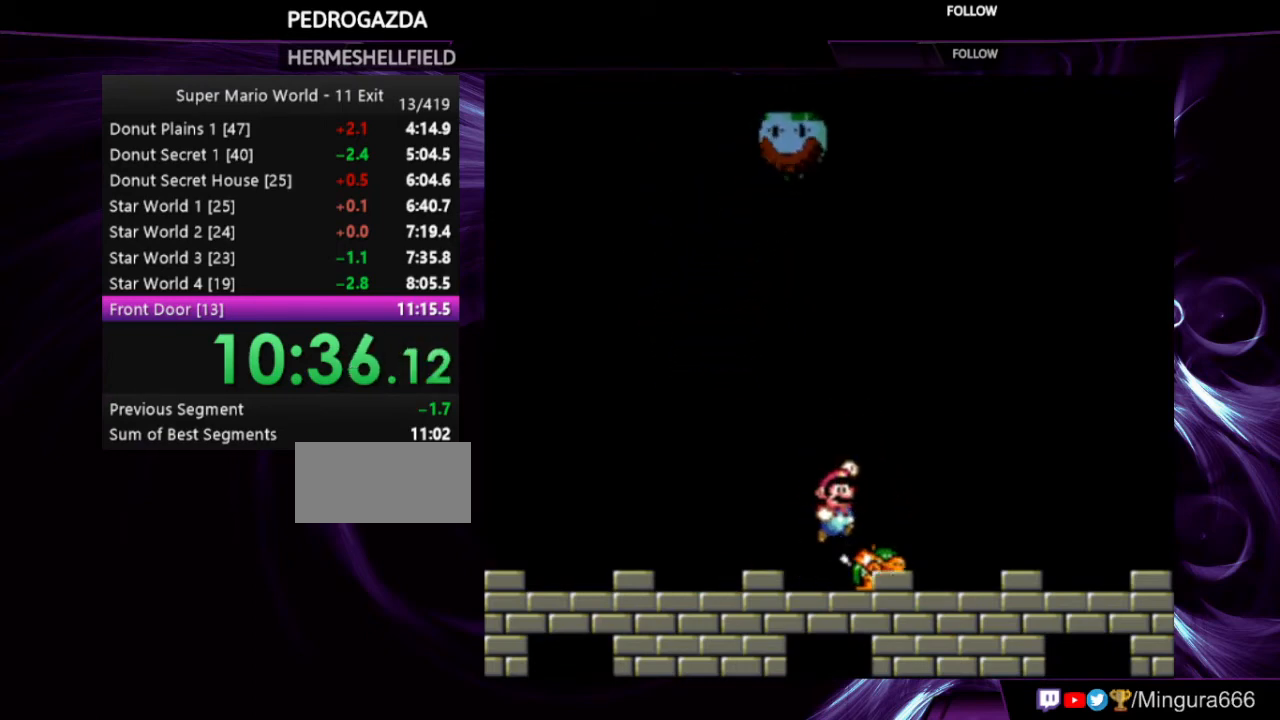
{"buttons": ["B", "DPAD_LEFT"], "events": [[67, "DPAD_RIGHT", "up"], [267, "DPAD_LEFT", "down"], [433, "B", "down"]]}